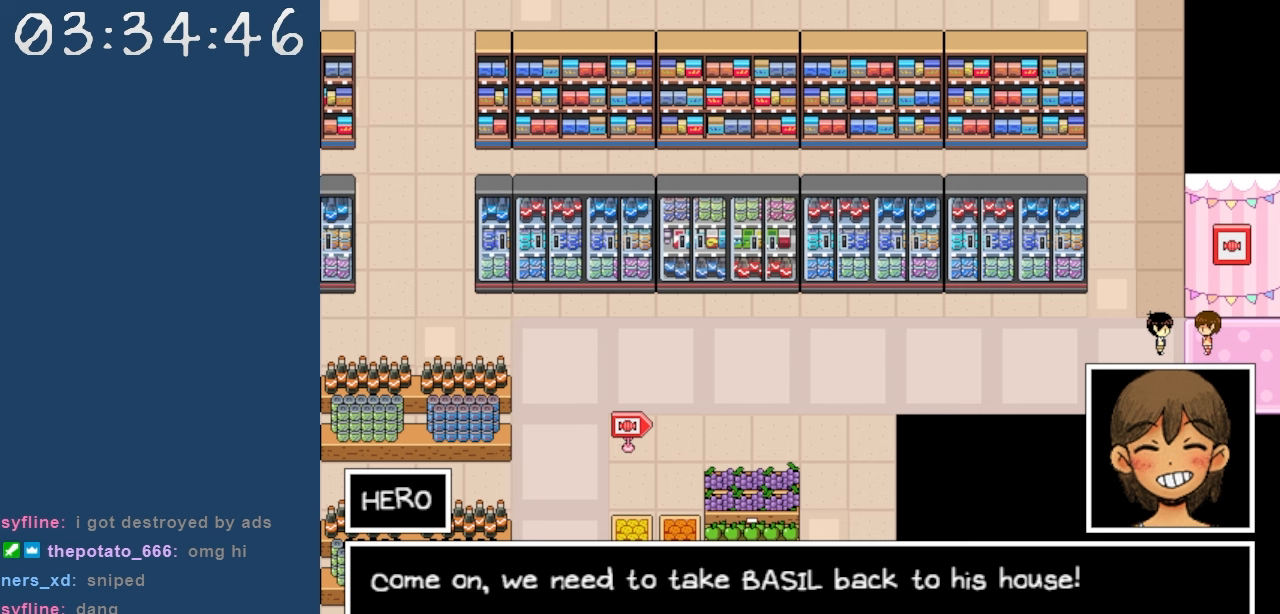
Gameplay with keyboard; each line is a JSON object with the keys held at the frame after it. "events" lists presses ("down") and releases ("up") of "c", "down", "left", "right", "shift", "space", "up", "x" and "z" between this image and that frame as [ms after this image, input, new state], when the widget could be followed in between. No other keys are recorded. Mouse input is not recorded.
{"keys": ["z"], "events": [[483, "z", "down"]]}
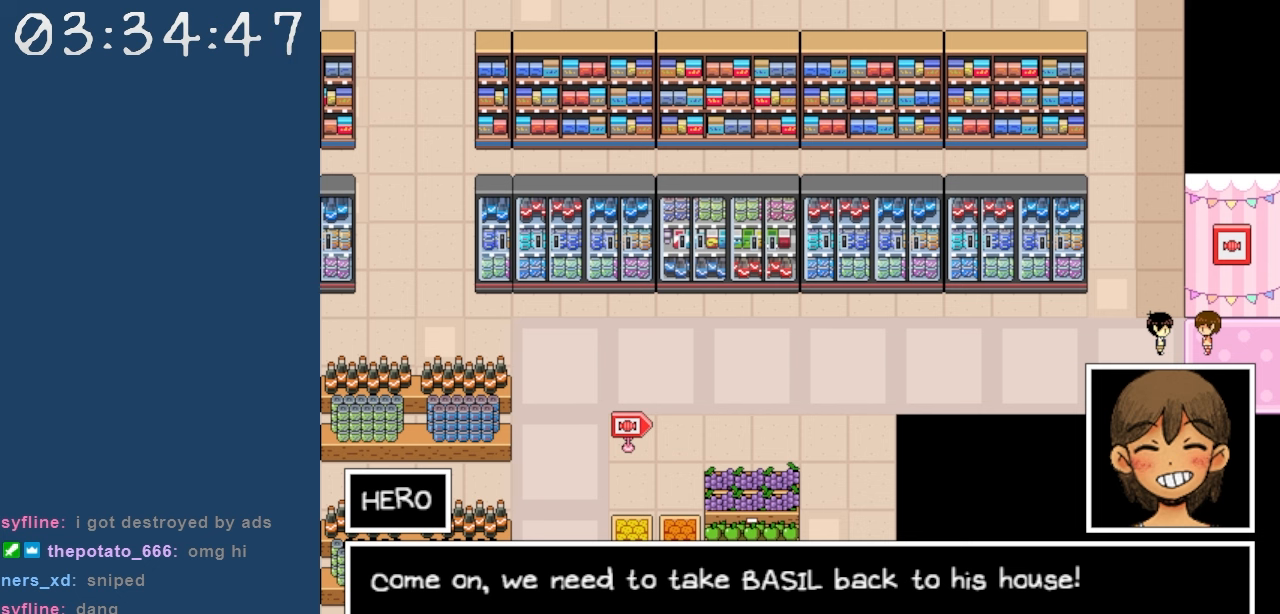
{"keys": [], "events": [[167, "z", "up"]]}
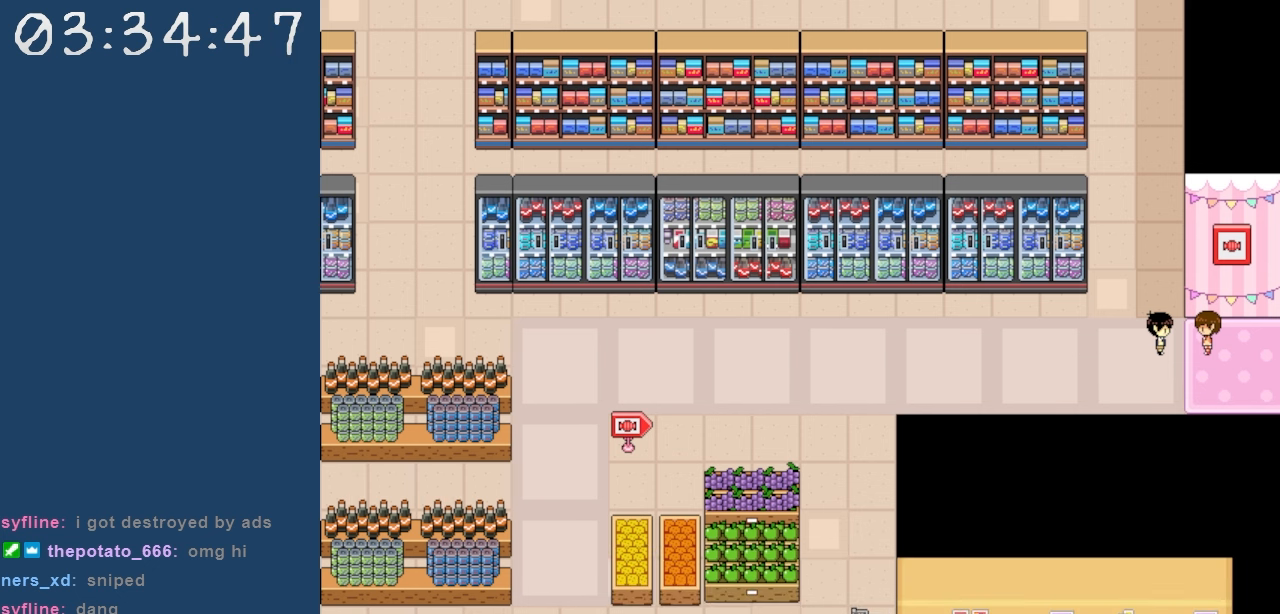
{"keys": [], "events": []}
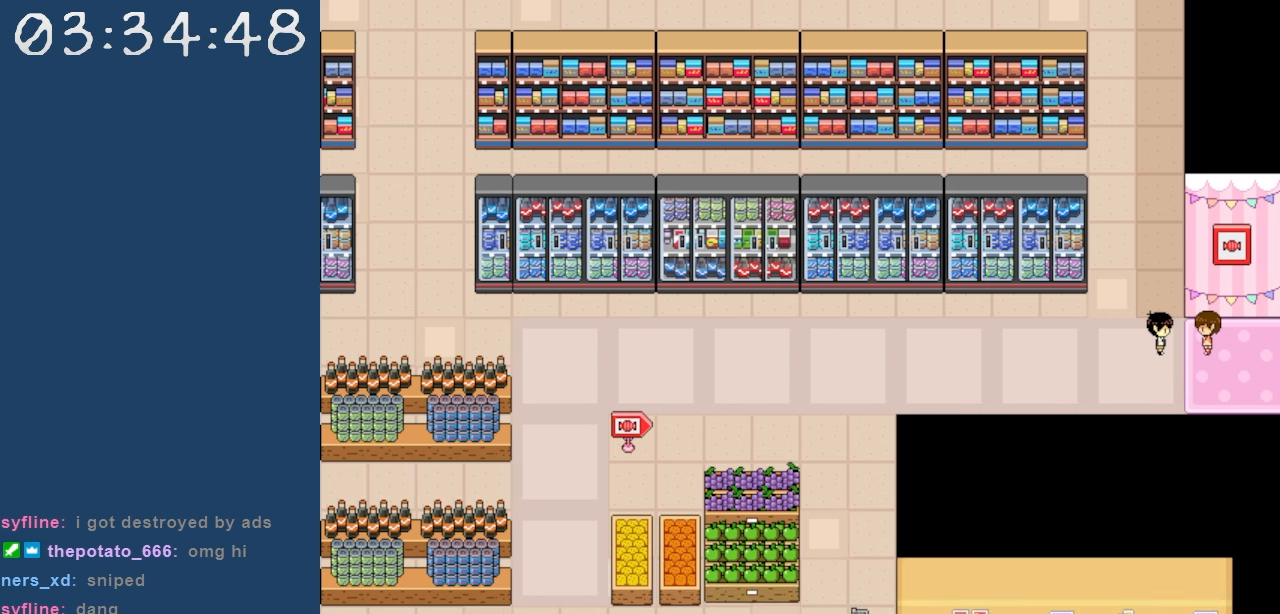
{"keys": ["left"], "events": [[67, "left", "down"]]}
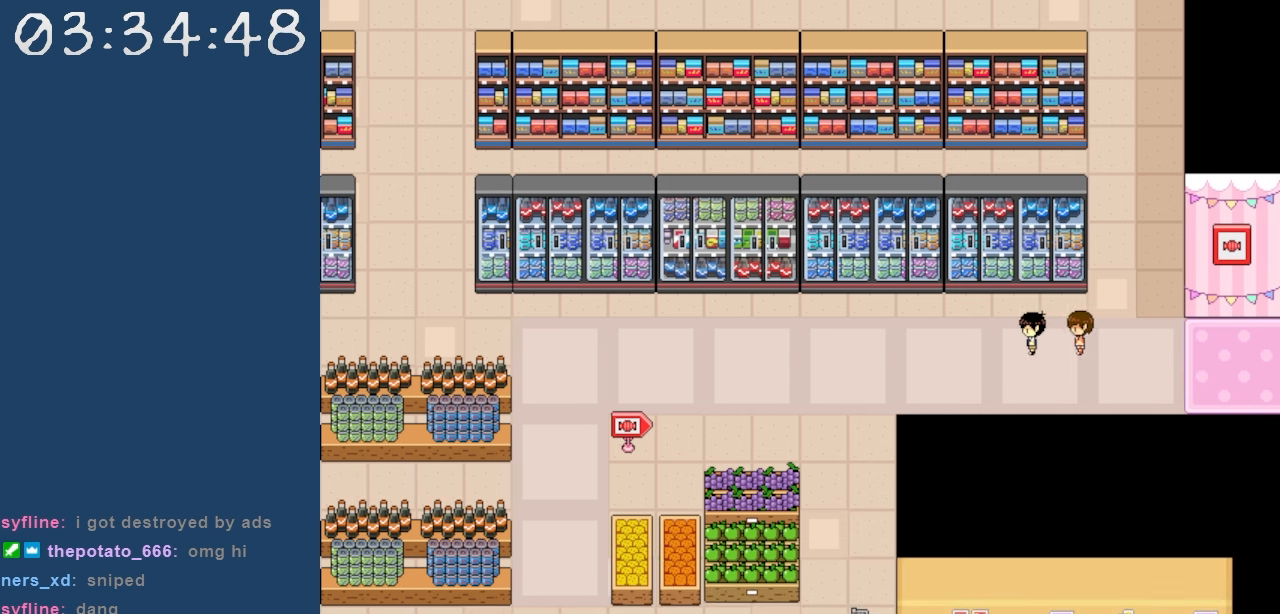
{"keys": ["left"], "events": []}
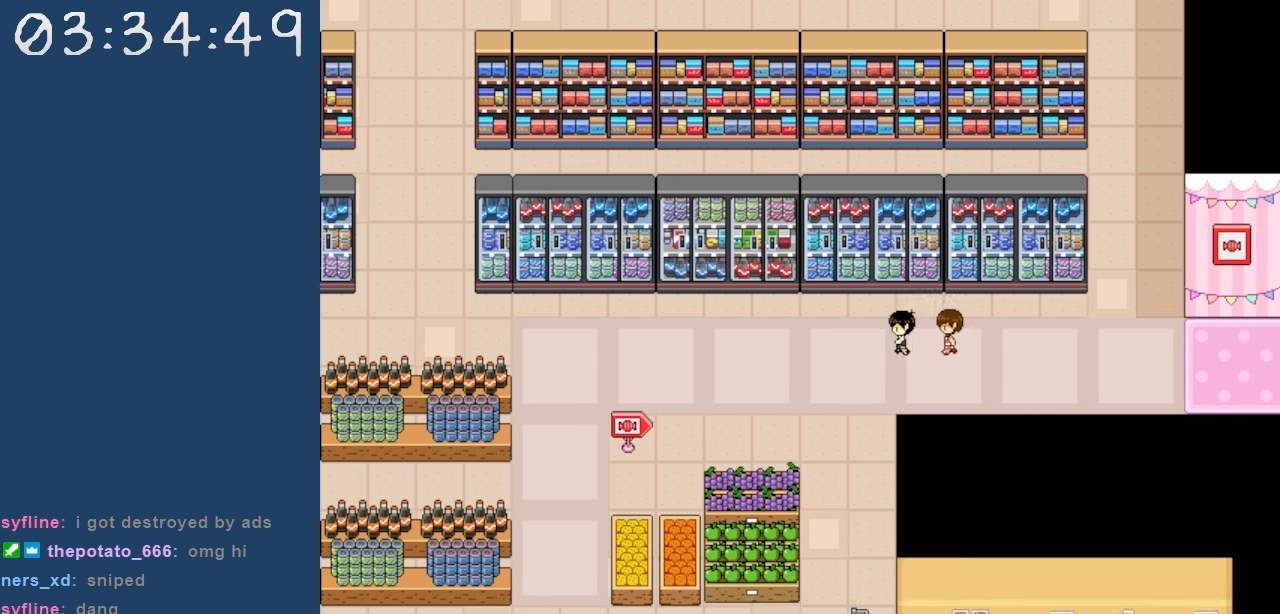
{"keys": ["down"], "events": [[233, "down", "down"], [233, "left", "up"]]}
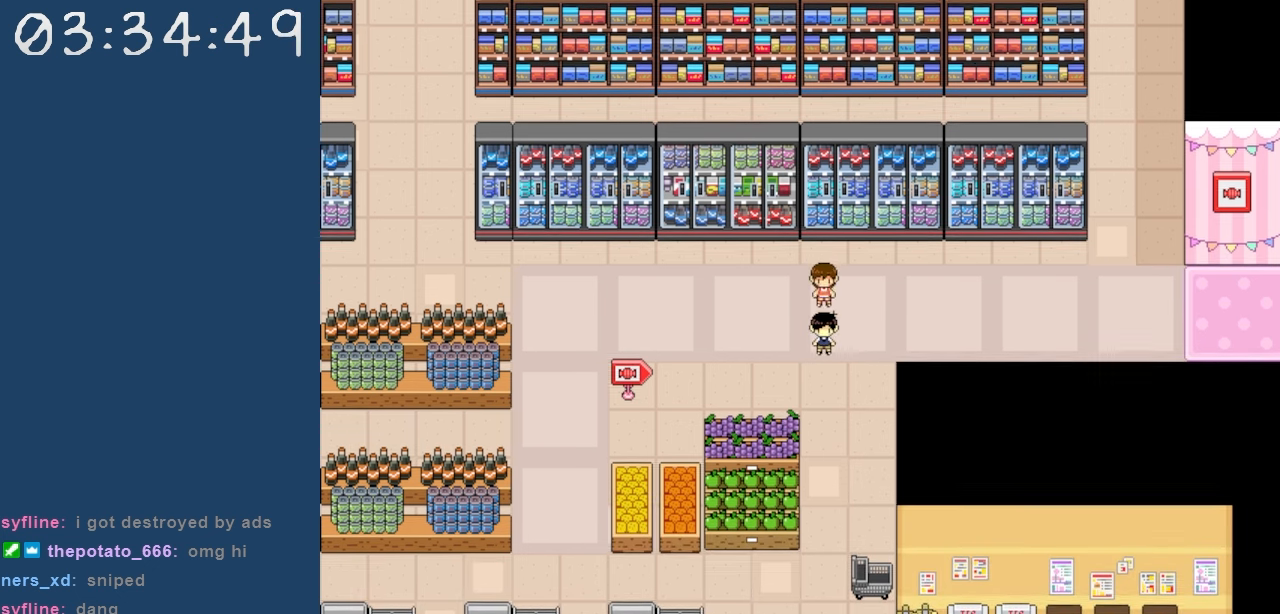
{"keys": ["down"], "events": []}
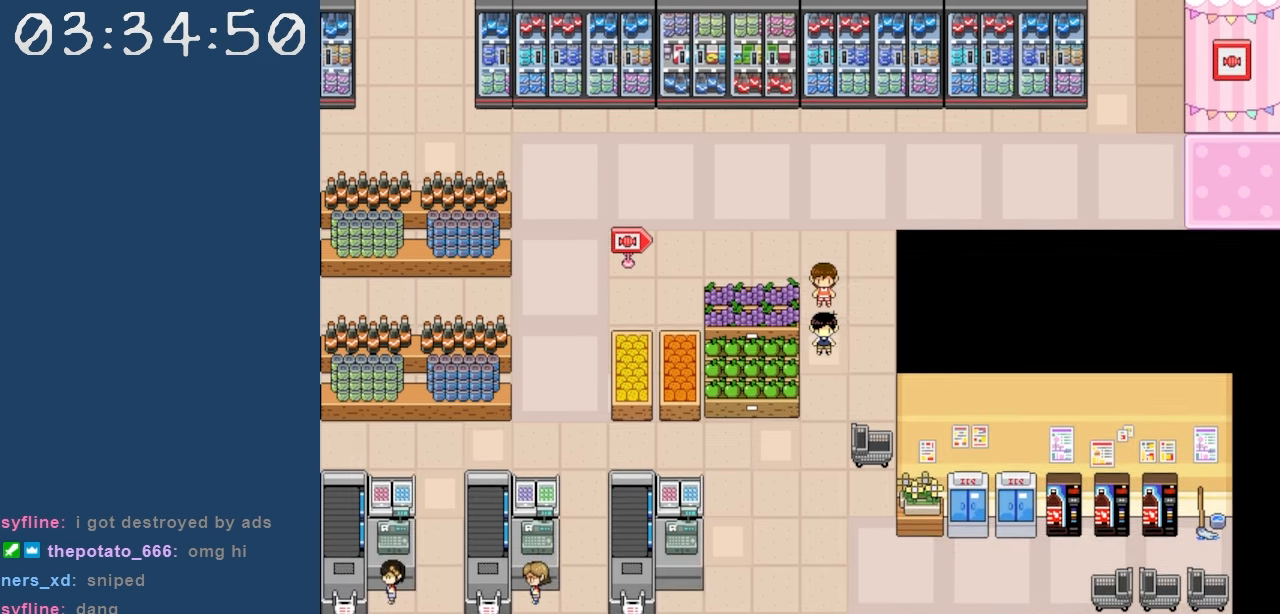
{"keys": ["down"], "events": []}
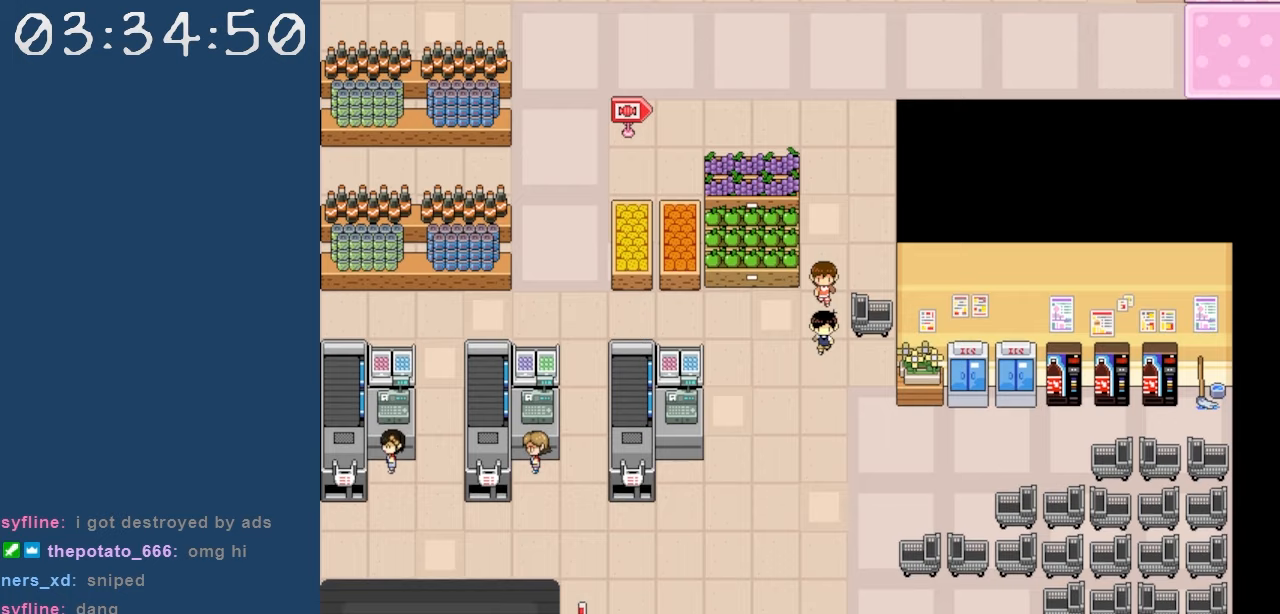
{"keys": ["down"], "events": []}
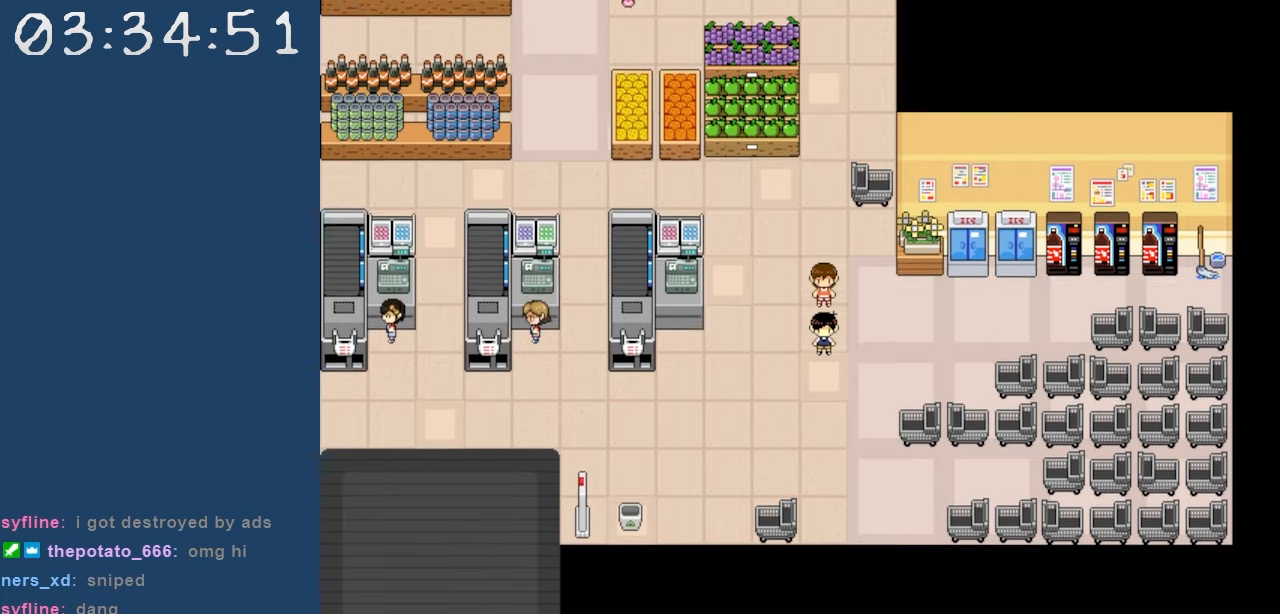
{"keys": ["left"], "events": [[433, "left", "down"], [483, "down", "up"]]}
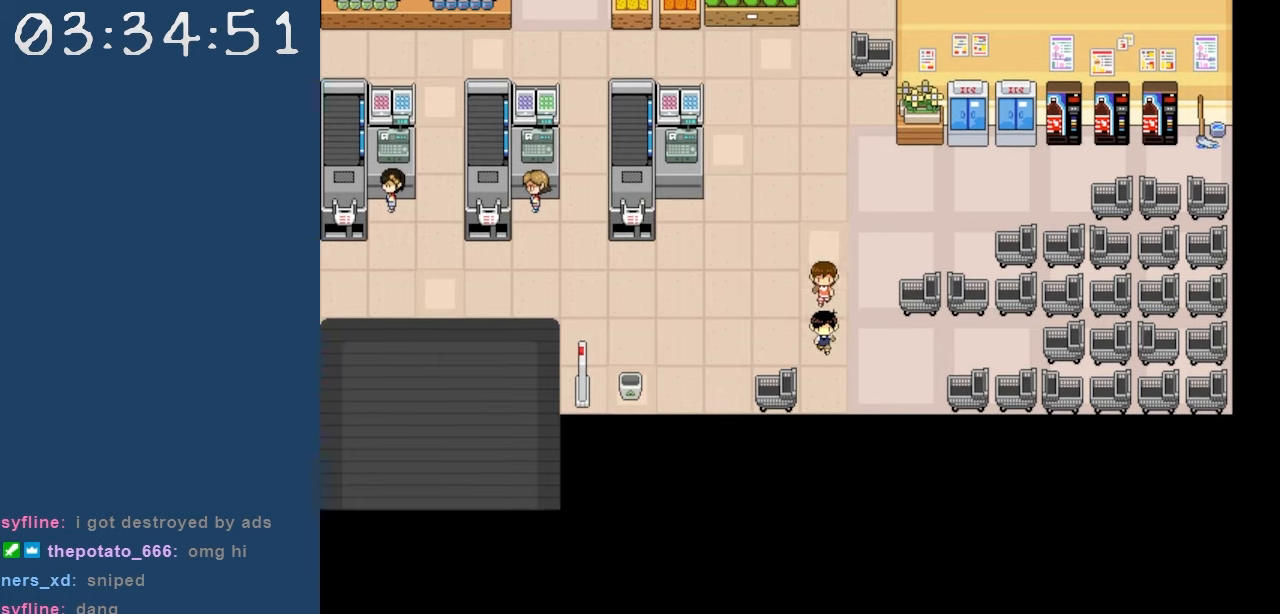
{"keys": ["left"], "events": []}
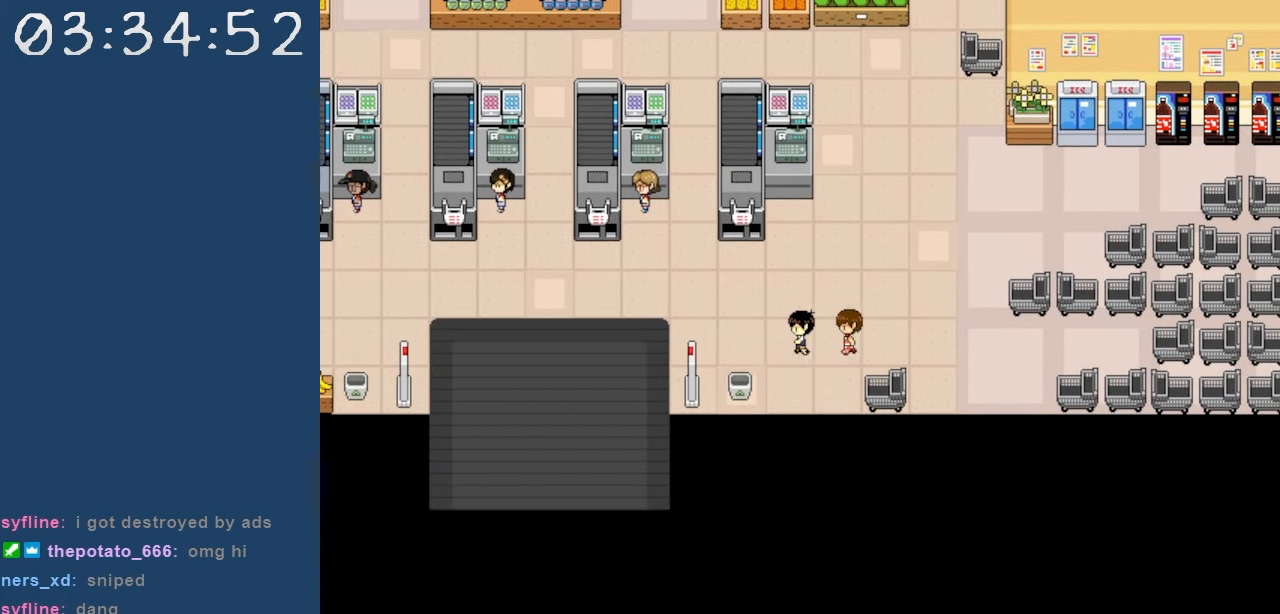
{"keys": ["left"], "events": []}
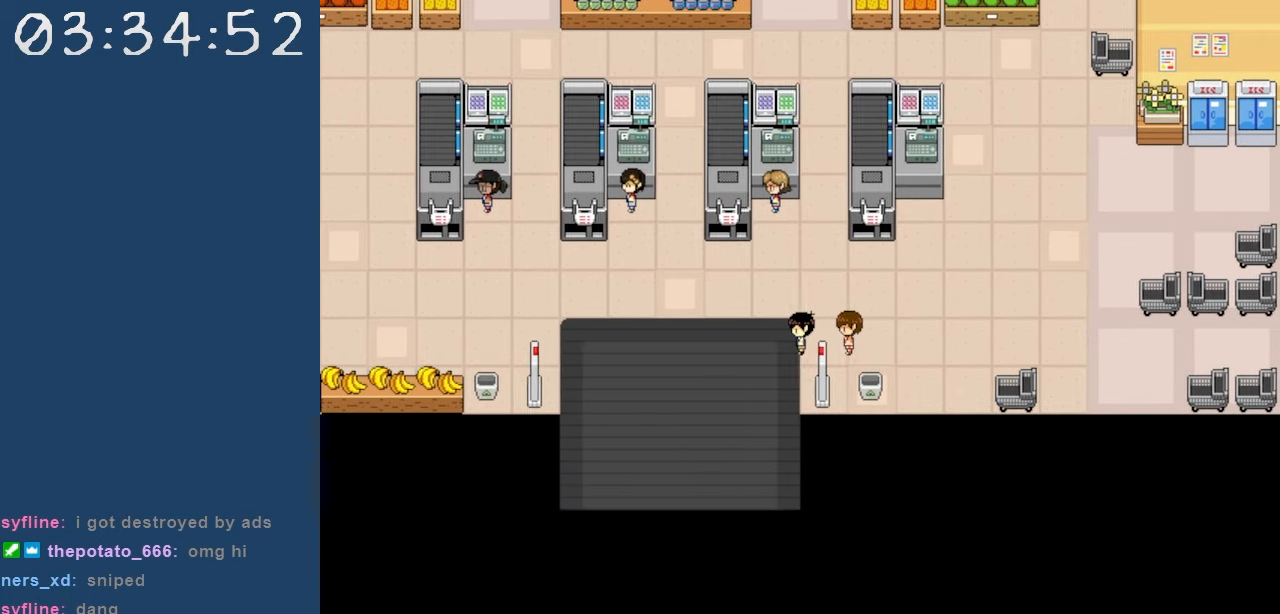
{"keys": ["down"], "events": [[67, "down", "down"], [100, "left", "up"]]}
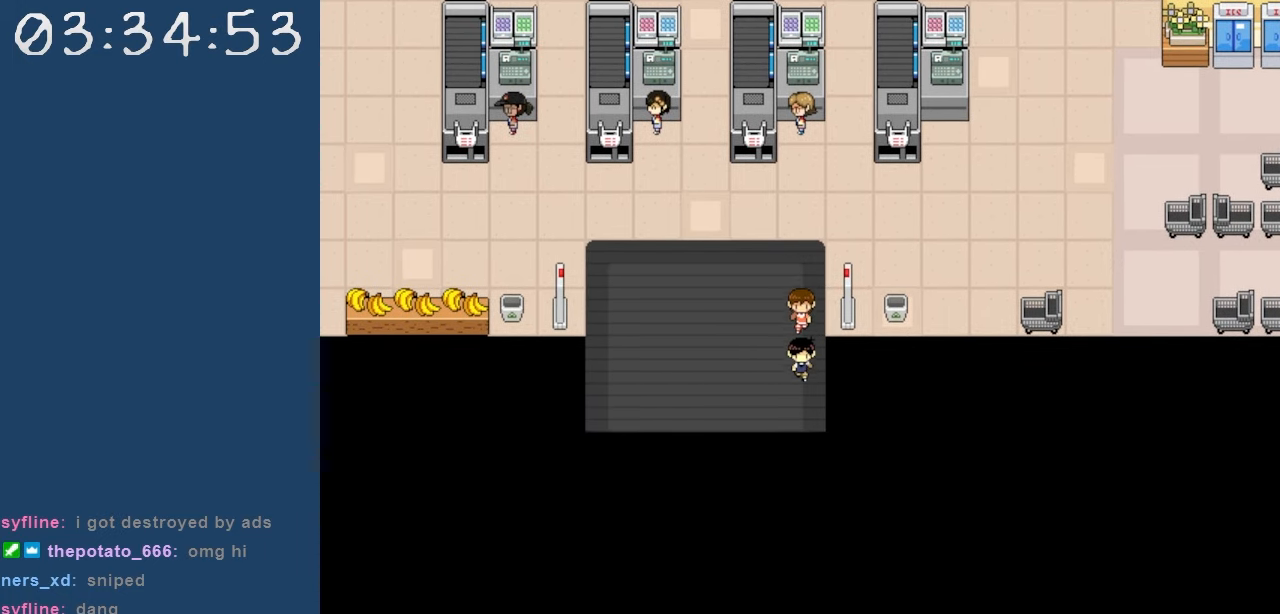
{"keys": ["down"], "events": []}
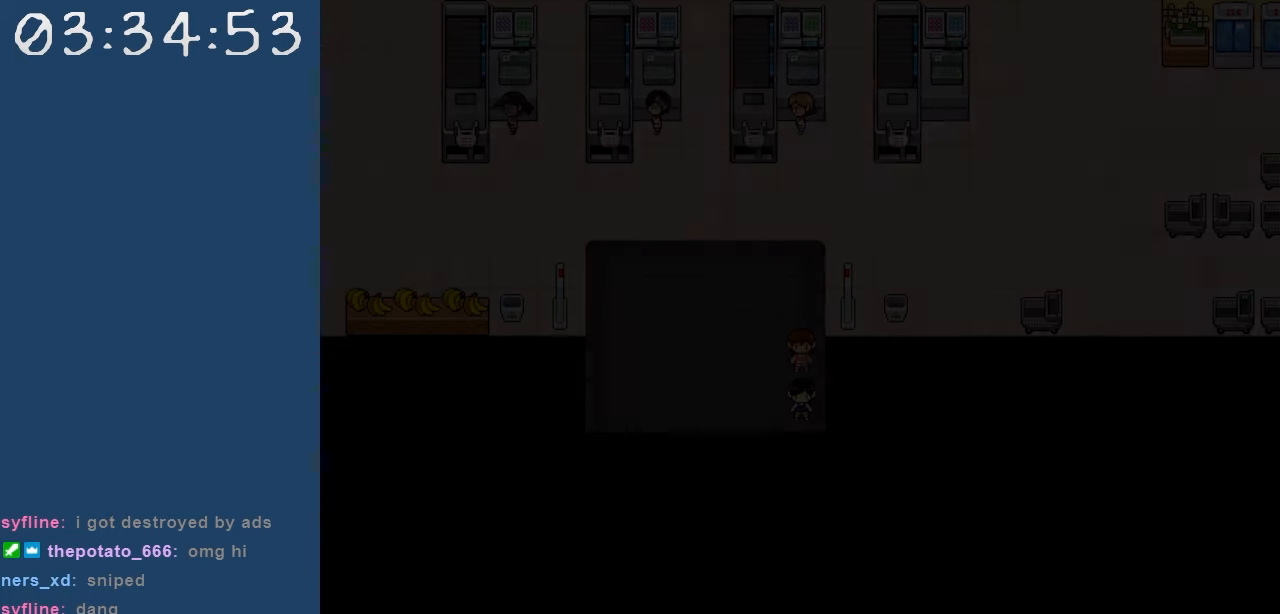
{"keys": ["down"], "events": []}
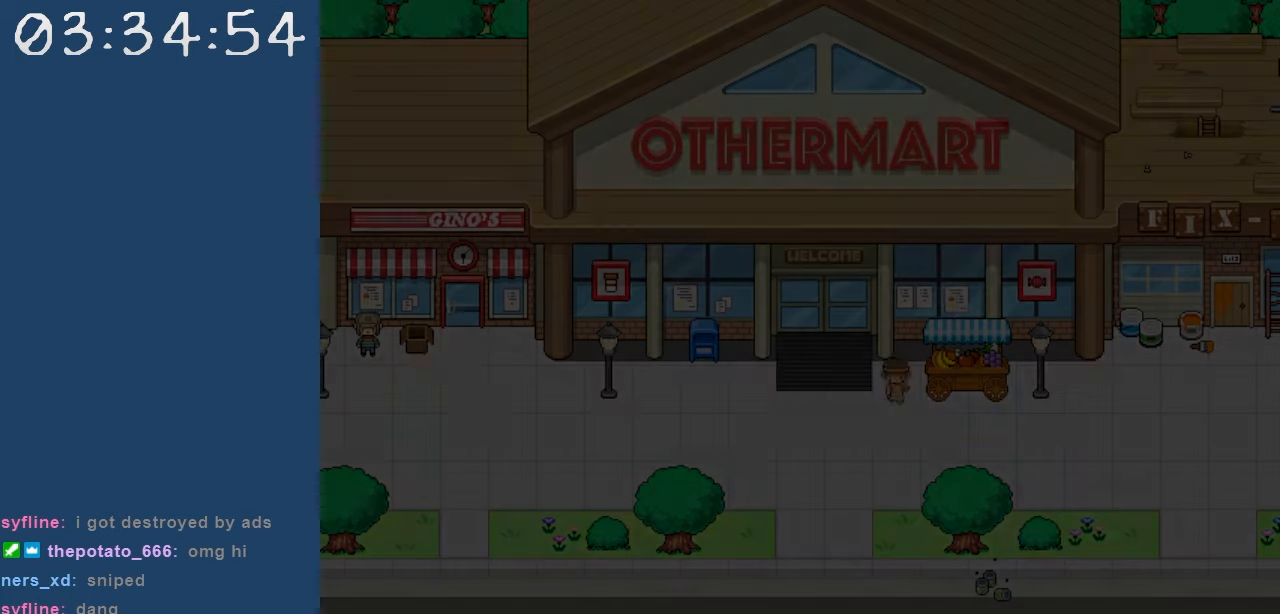
{"keys": ["down"], "events": []}
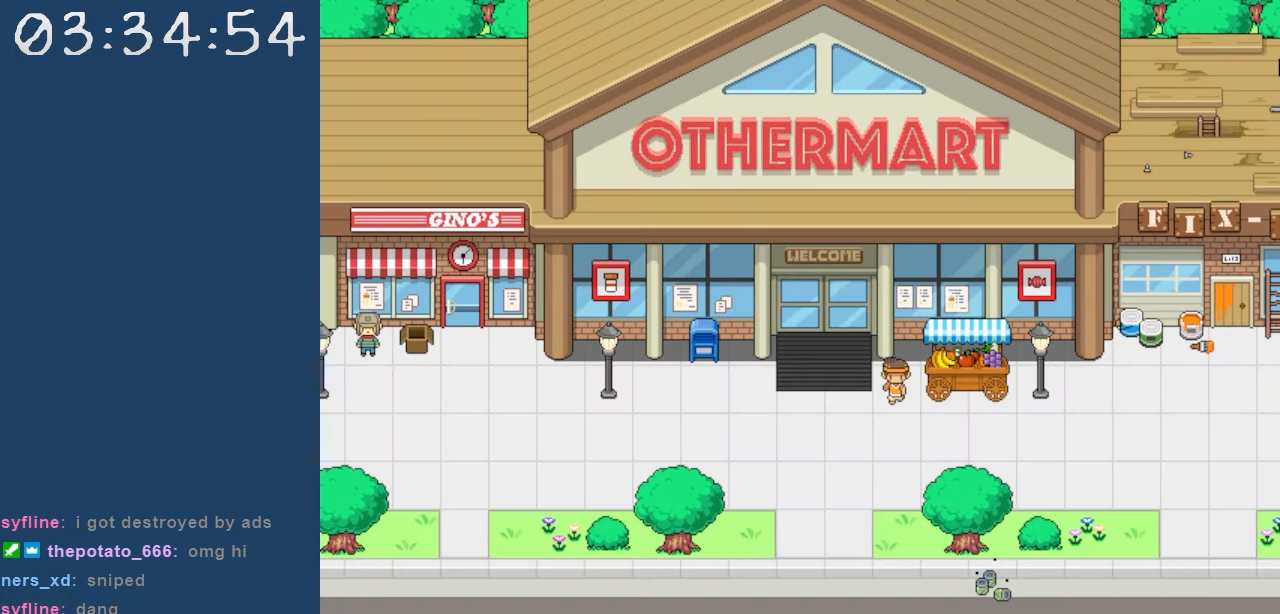
{"keys": ["down"], "events": []}
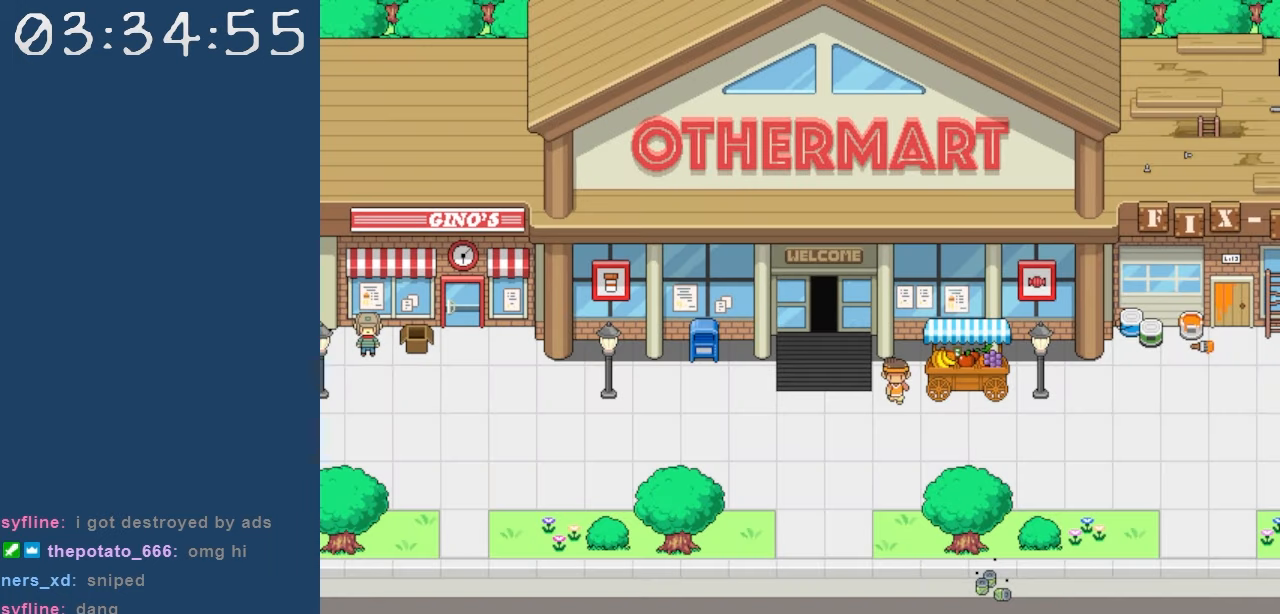
{"keys": ["down"], "events": []}
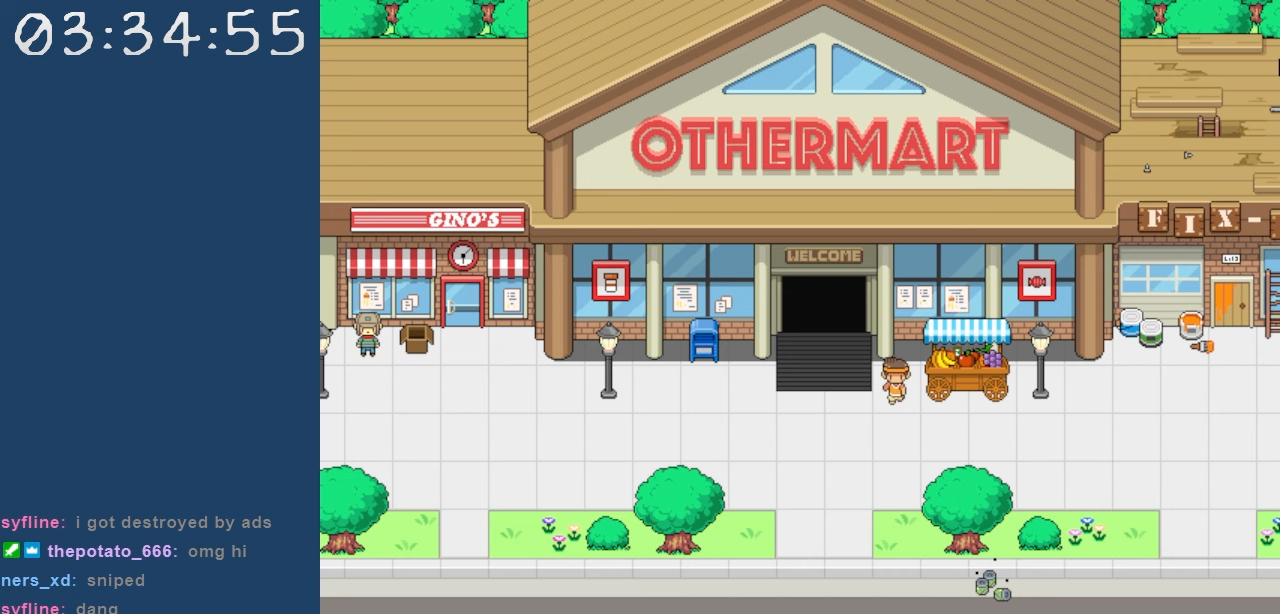
{"keys": [], "events": [[67, "down", "up"]]}
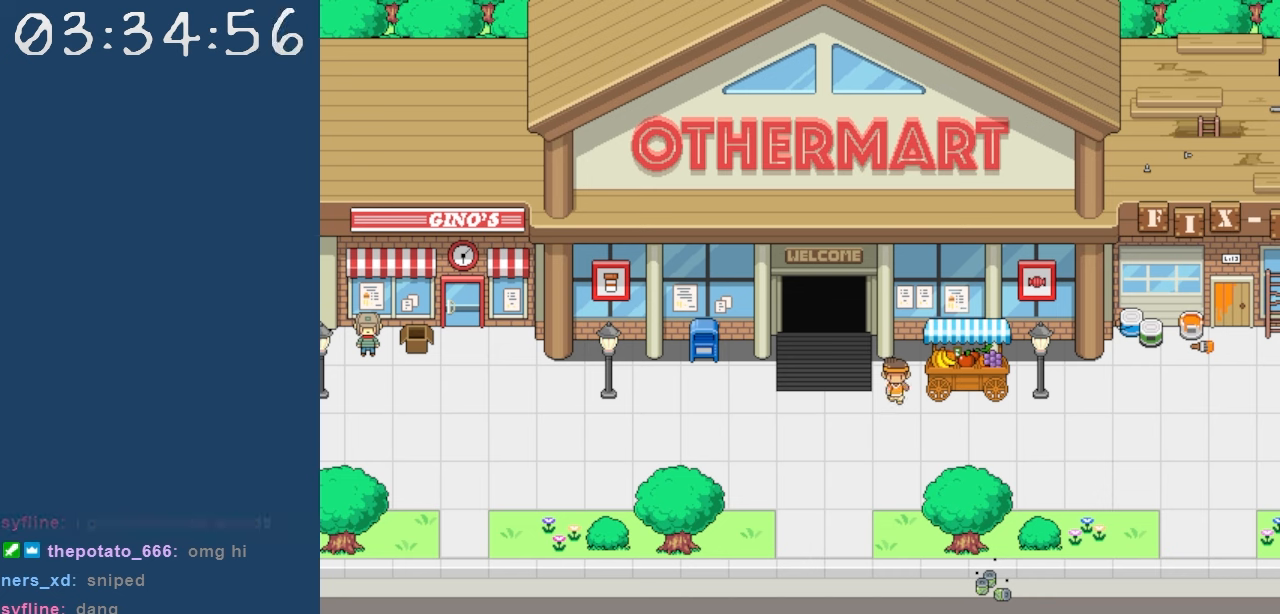
{"keys": [], "events": []}
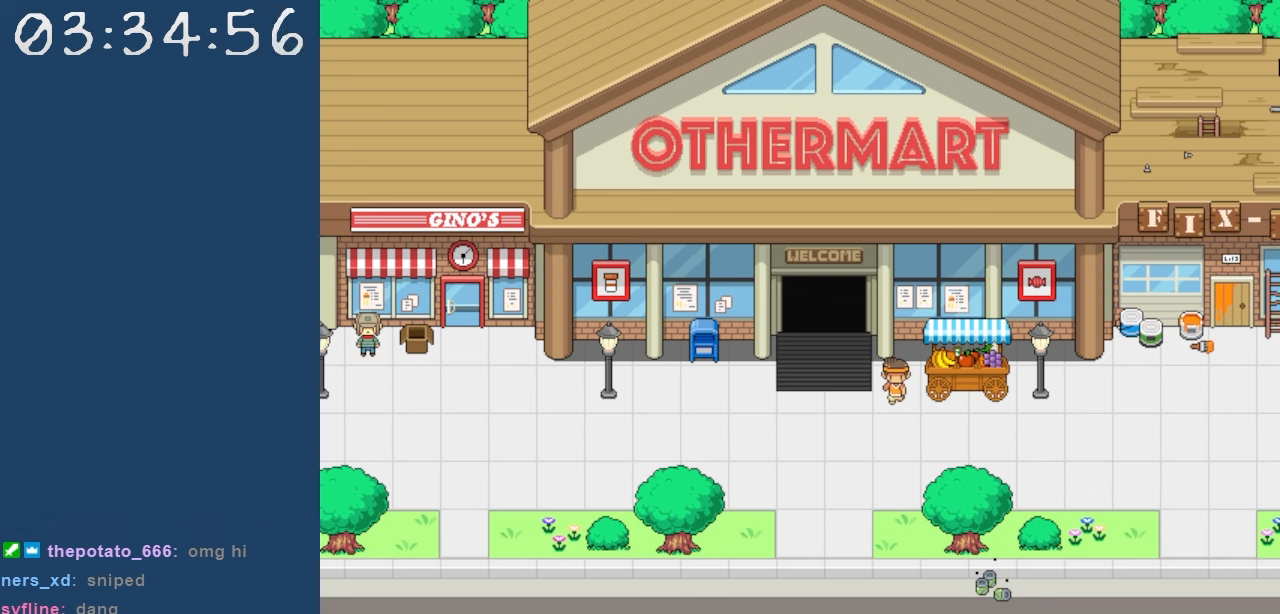
{"keys": [], "events": []}
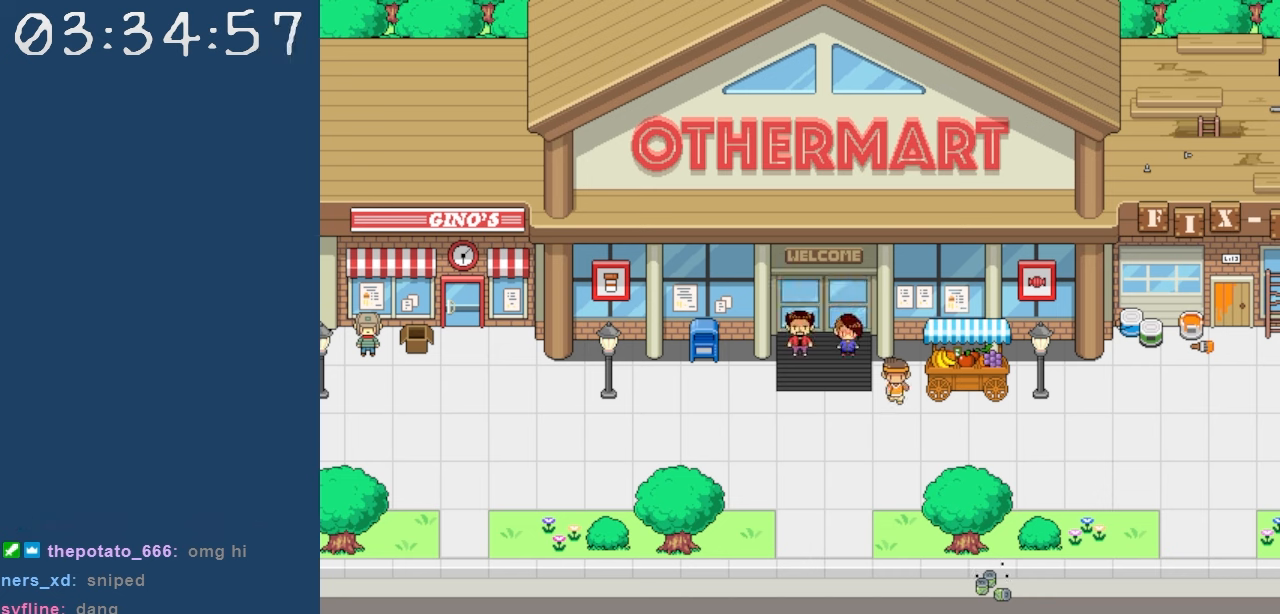
{"keys": [], "events": []}
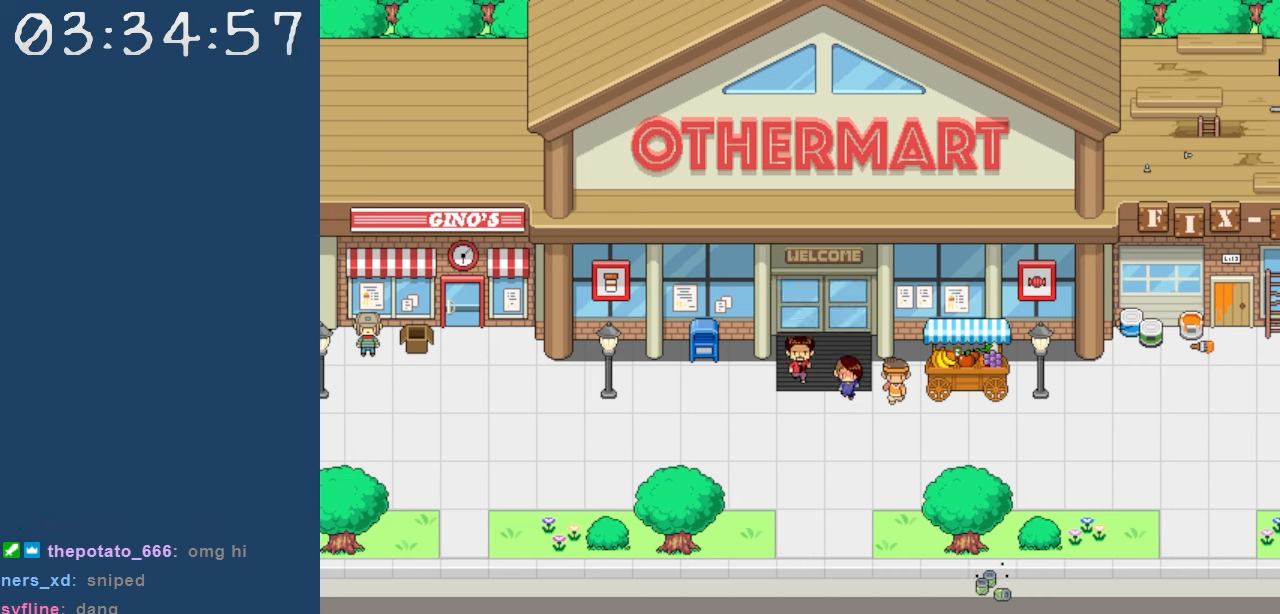
{"keys": [], "events": []}